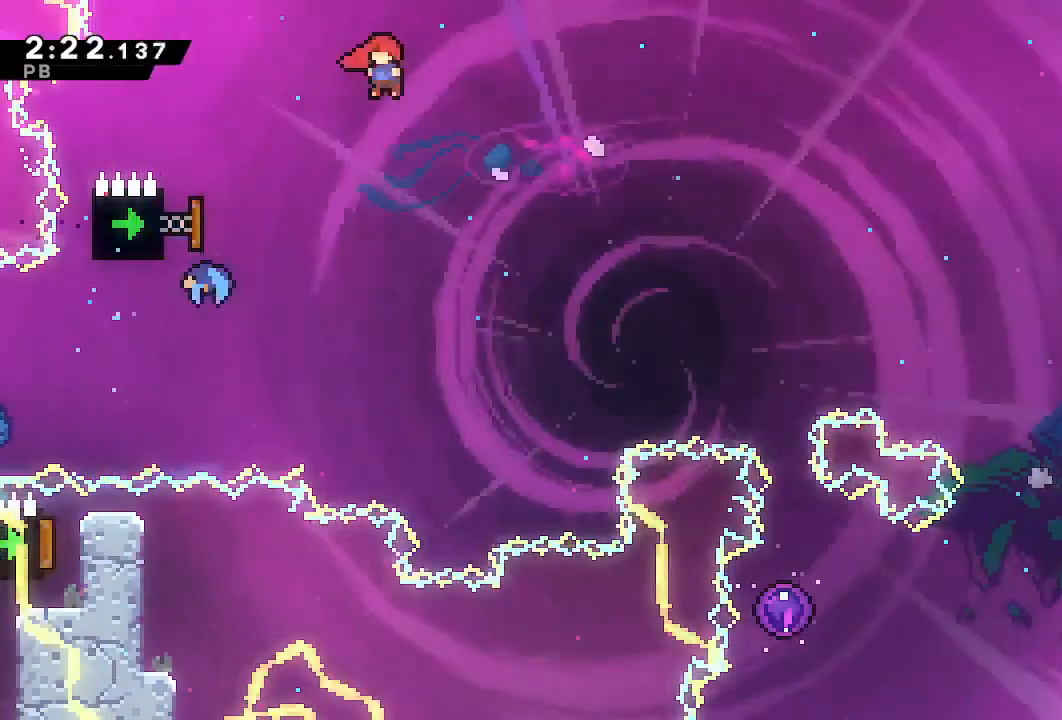
Gameplay with a controller (PlayStation layout); each line is a JSON object with the inputs held at the frame after it. "events" lists button and stick changes between this image and that frame as [ms after this image, input, new state], when the widget could be followed in between. Not read: L3 R3.
{"buttons": ["DPAD_LEFT"], "left_stick": "center", "right_stick": "center", "events": [[333, "SQUARE", "down"], [450, "SQUARE", "up"]]}
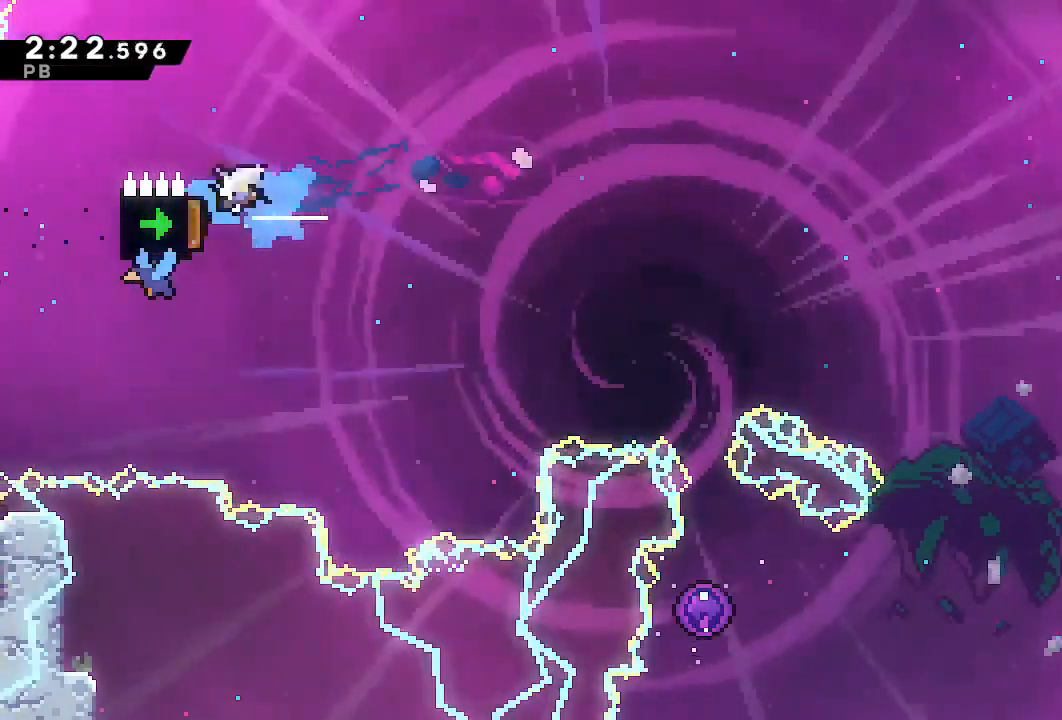
{"buttons": ["SQUARE", "DPAD_DOWN", "DPAD_LEFT"], "left_stick": "center", "right_stick": "center", "events": [[83, "DPAD_DOWN", "down"], [133, "SQUARE", "down"], [283, "SQUARE", "up"], [433, "SQUARE", "down"]]}
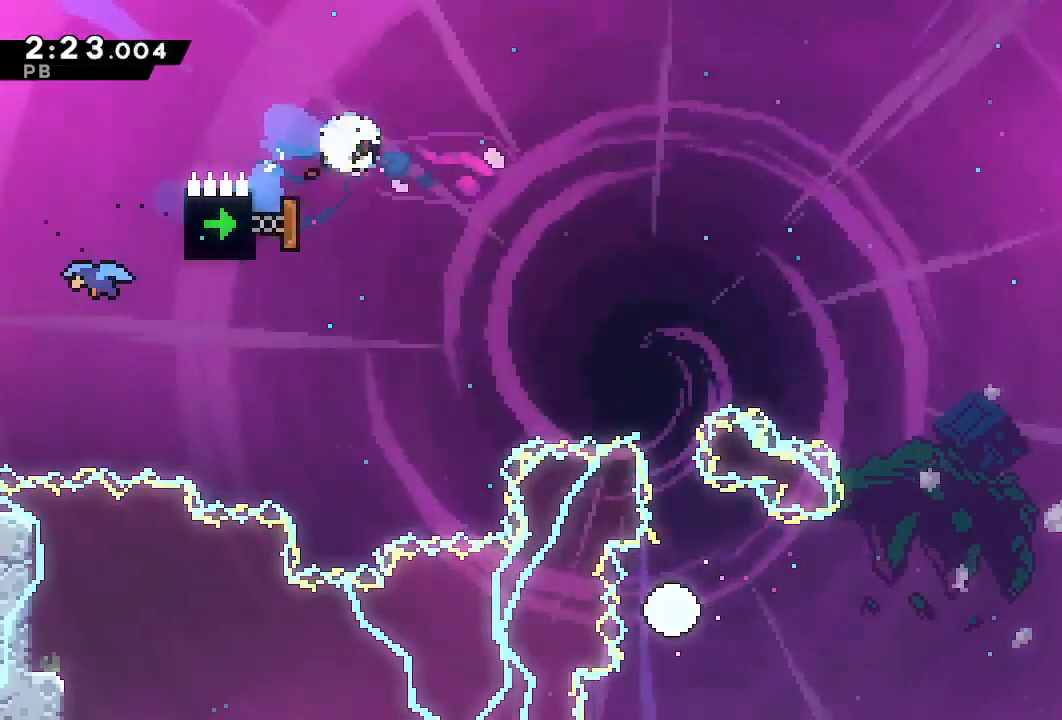
{"buttons": ["R1", "DPAD_UP", "DPAD_LEFT"], "left_stick": "center", "right_stick": "center", "events": [[50, "SQUARE", "up"], [233, "DPAD_DOWN", "up"], [233, "DPAD_UP", "down"], [250, "SQUARE", "down"], [333, "R1", "down"], [383, "SQUARE", "up"]]}
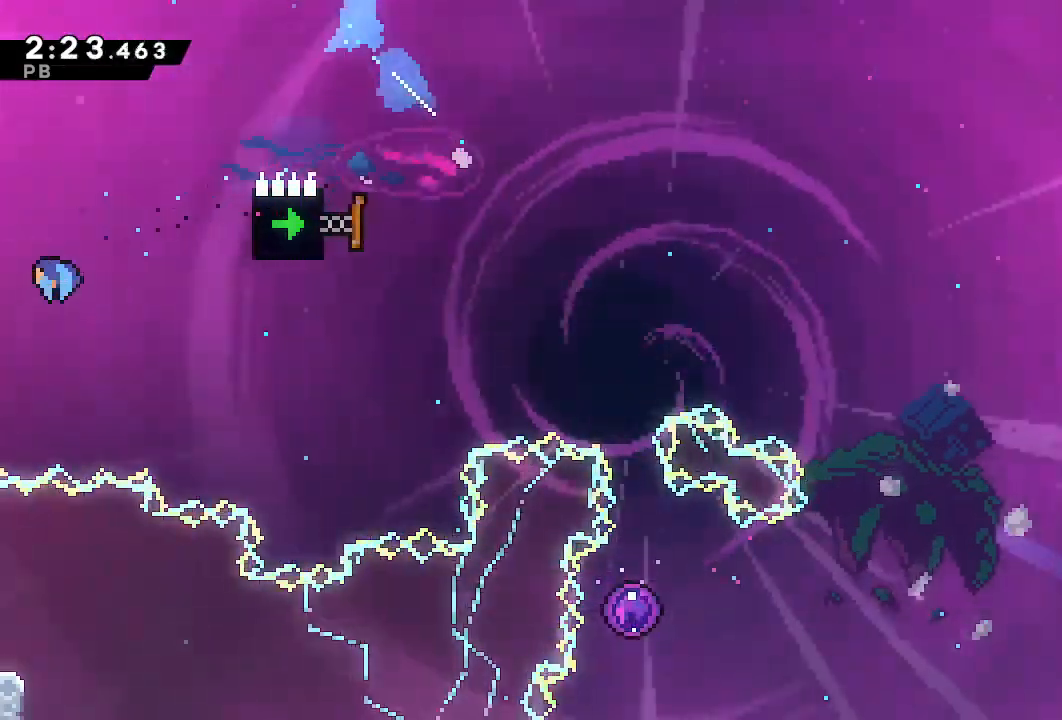
{"buttons": ["R1", "DPAD_UP", "DPAD_LEFT"], "left_stick": "center", "right_stick": "center", "events": []}
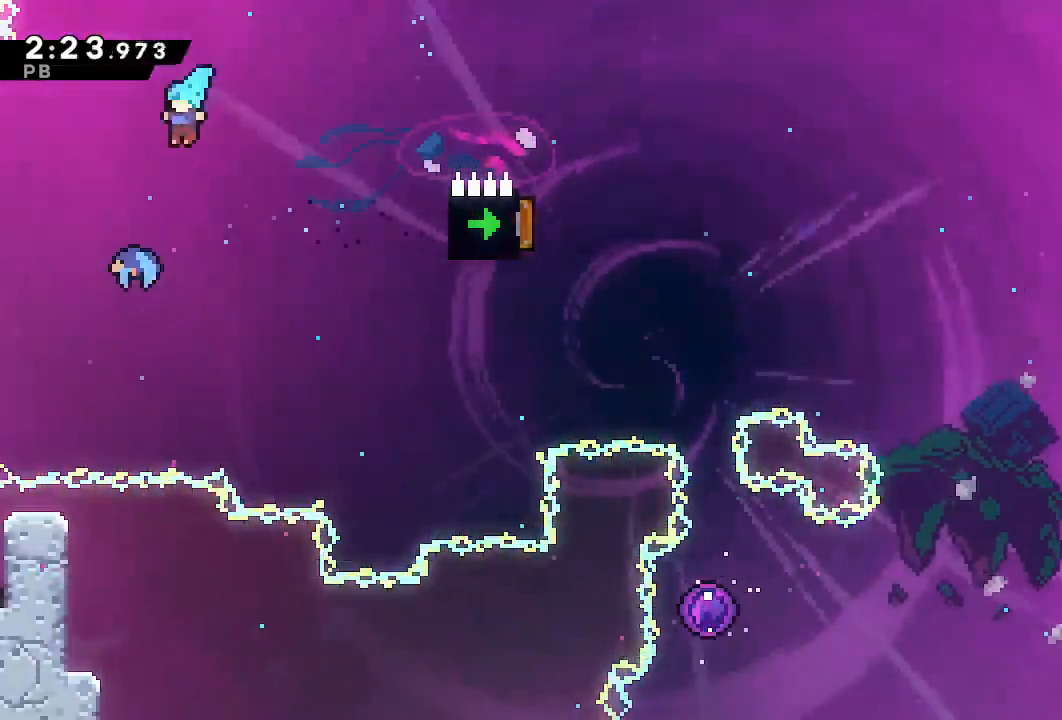
{"buttons": ["R1", "R2"], "left_stick": "center", "right_stick": "center", "events": [[333, "R2", "down"], [433, "DPAD_LEFT", "up"], [433, "DPAD_UP", "up"]]}